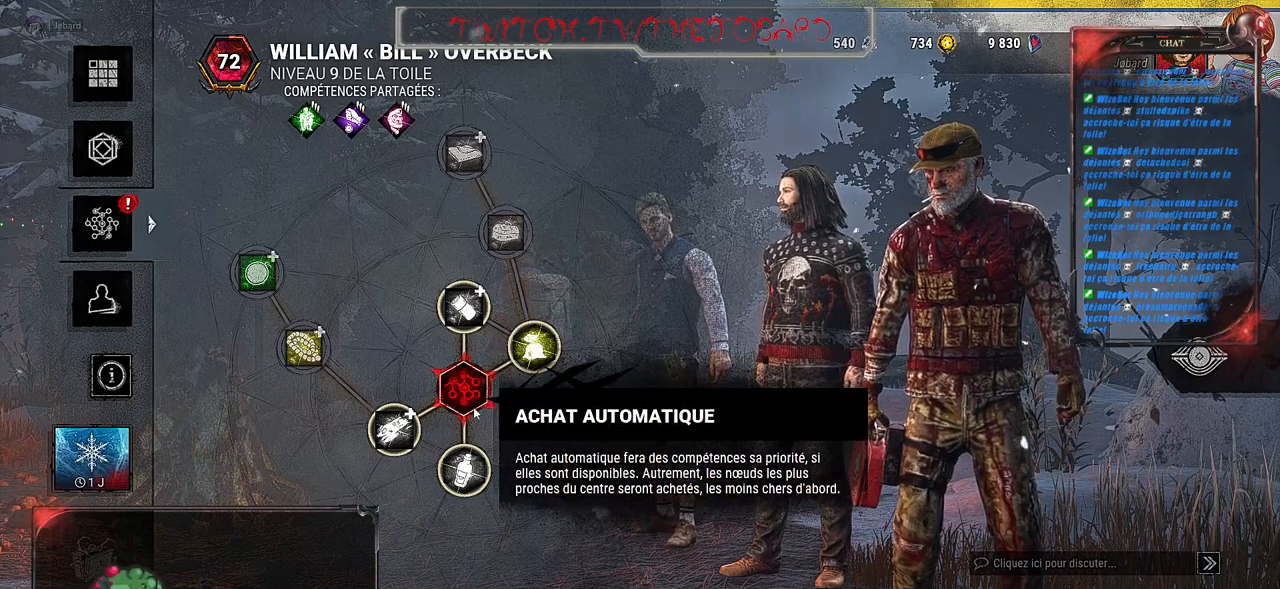
Gameplay with keyboard and mouse; each line is a JSON object with the keys and mouse buttons held at the frame after it. "events" lists presses ("down") and releases ("up") of "a", "ctrl", "d", "e", "f", "q", "r", "s", "shift", "space", "tab", "z", "mouse_left", "mouse_wheel", "mouse_right" and "mouse_mb4" between this image and that frame as [ms after this image, input, new state], when the widget could be followed in between. "mouse_left", "mouse_wheel", "mouse_right", "mouse_mb4" = the "left", "wheel", "right", "mb4" buttons of the "mouse" list. No other keys are recorded. "wheel" means that the mouse wheel is clicked or scrolled. Mouse movement is not recorded. Not read: mouse_mb5.
{"keys": [], "mouse": [], "events": [[167, "mouse_left", "down"], [234, "mouse_left", "up"]]}
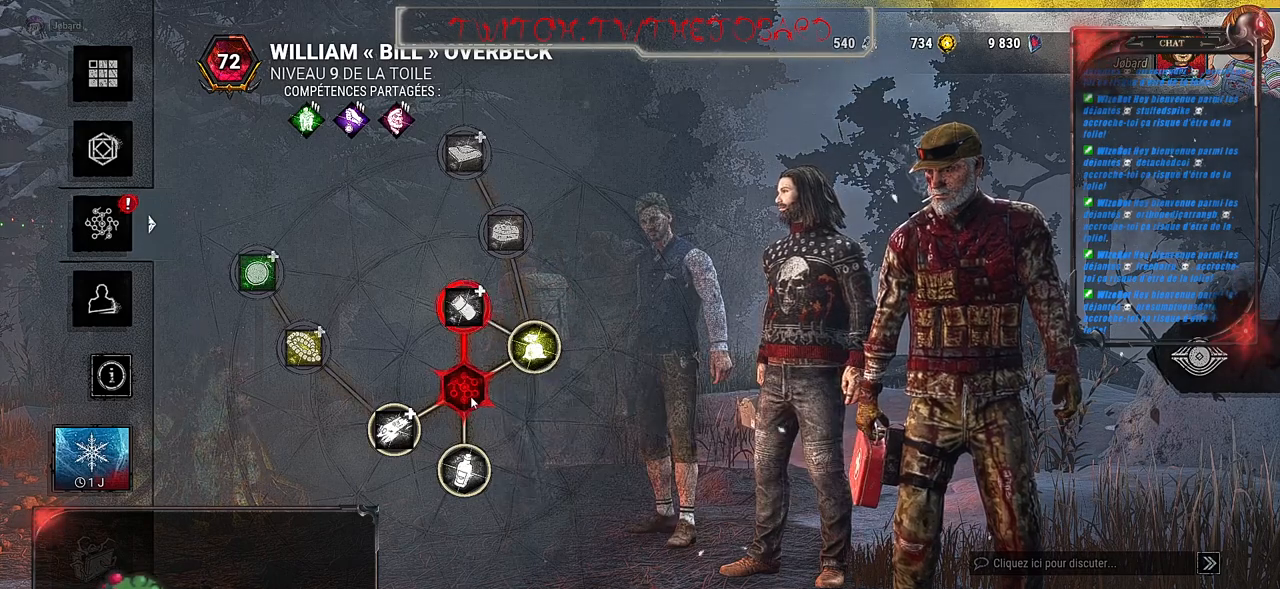
{"keys": [], "mouse": [], "events": []}
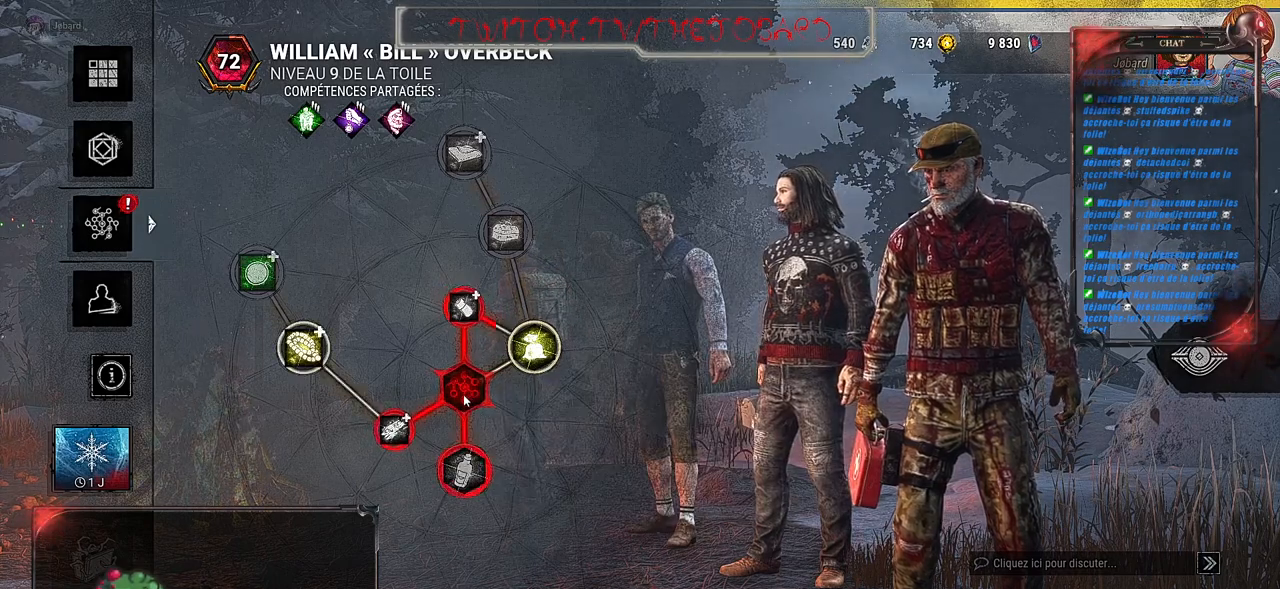
{"keys": [], "mouse": [], "events": []}
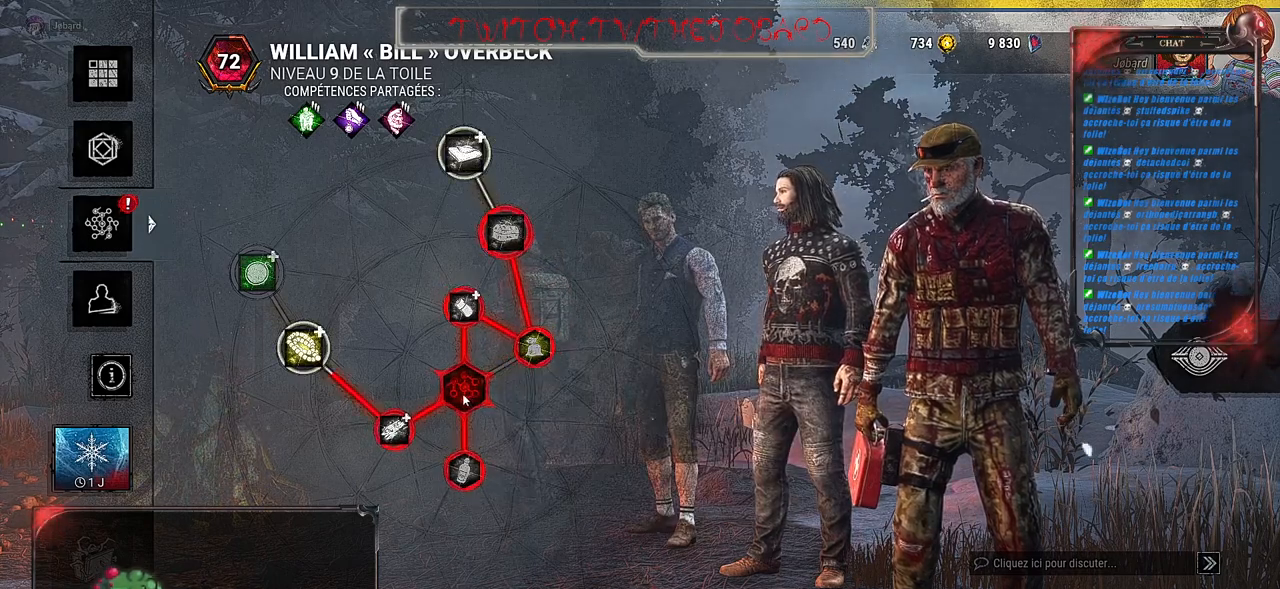
{"keys": [], "mouse": [], "events": []}
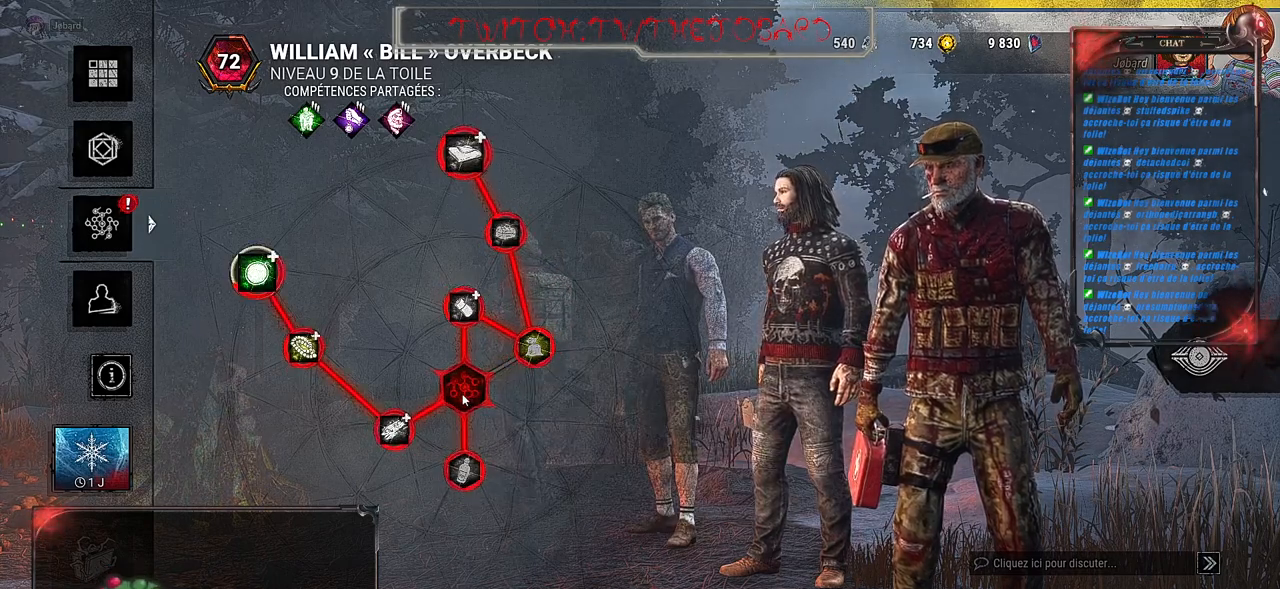
{"keys": [], "mouse": [], "events": []}
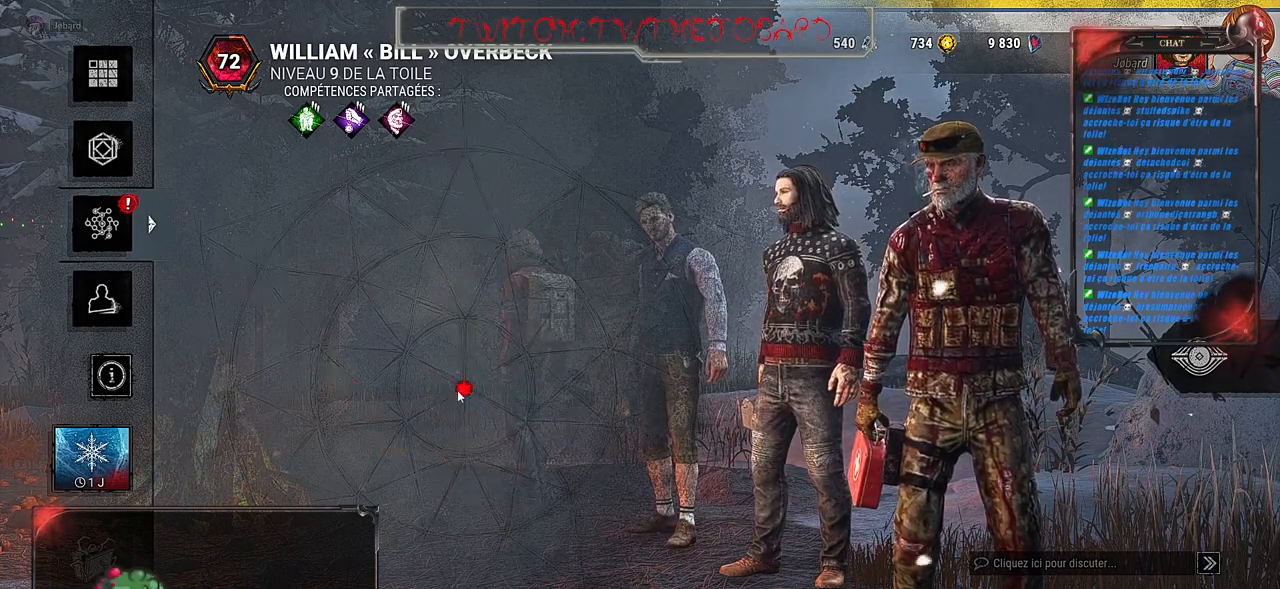
{"keys": [], "mouse": [], "events": []}
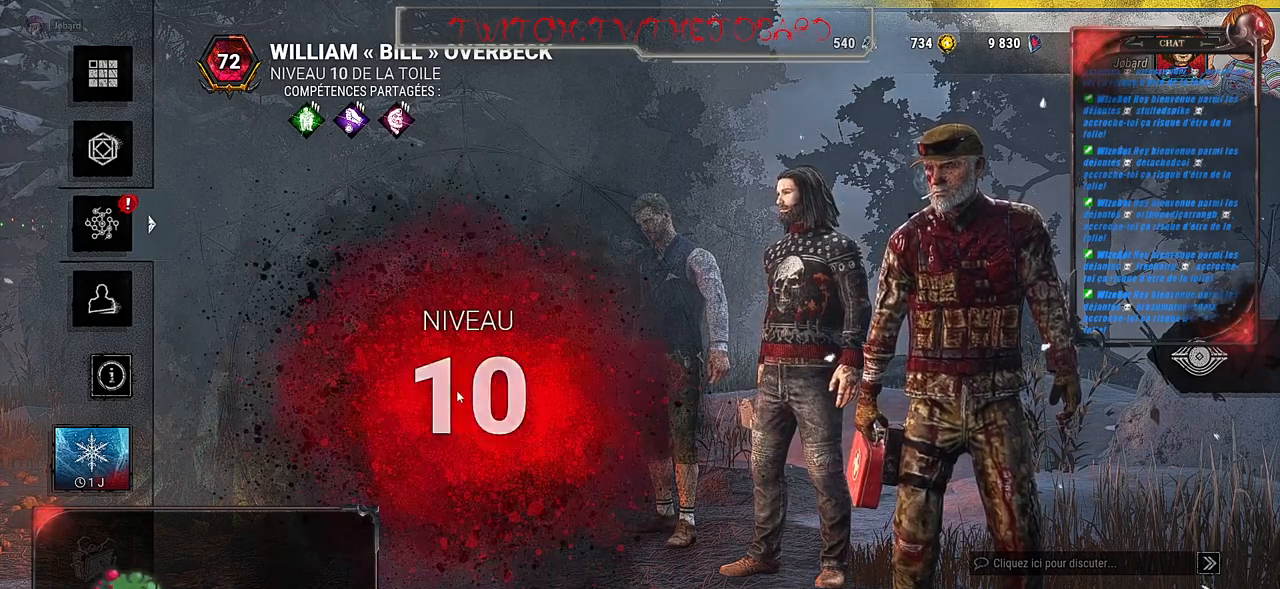
{"keys": [], "mouse": [], "events": []}
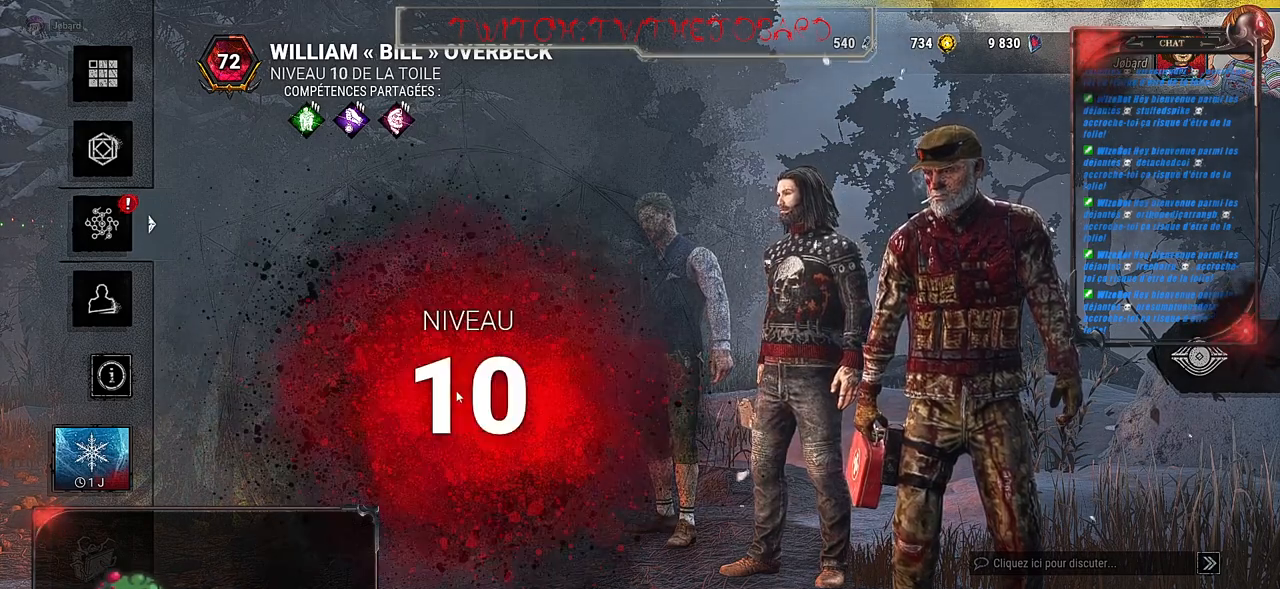
{"keys": [], "mouse": [], "events": []}
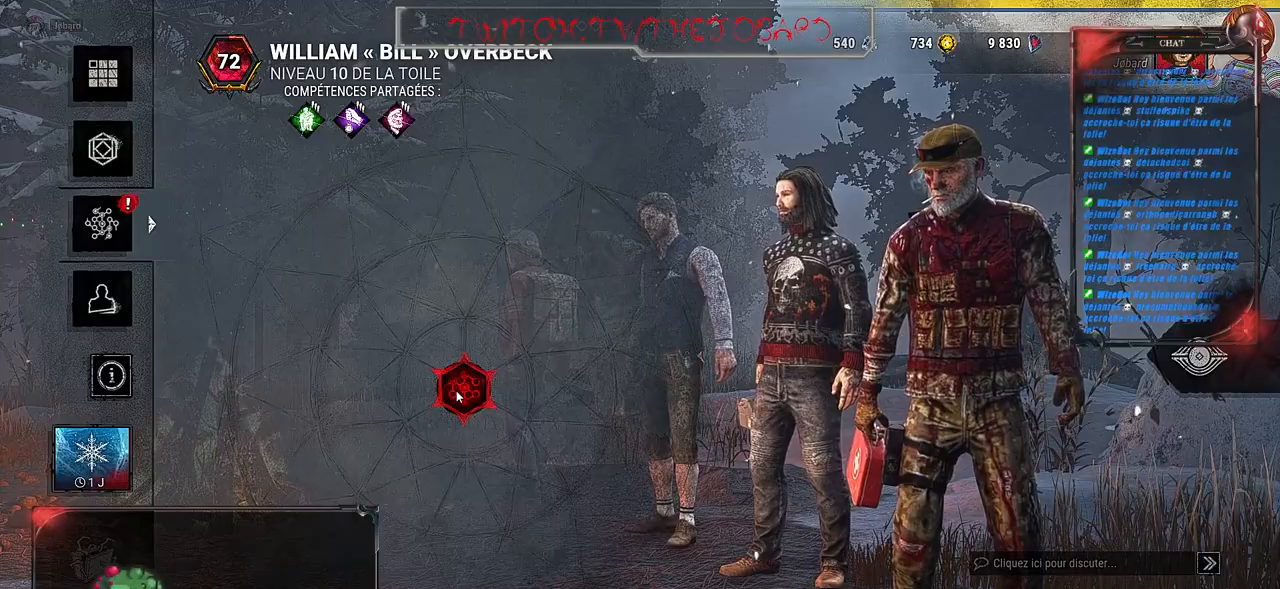
{"keys": [], "mouse": [], "events": []}
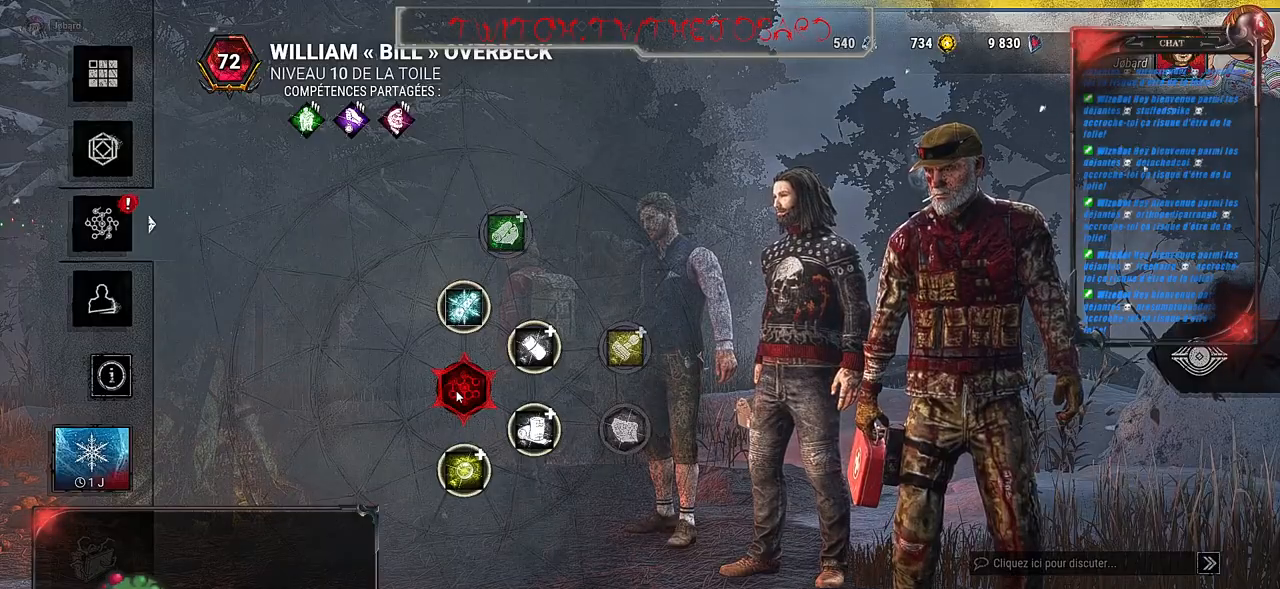
{"keys": [], "mouse": [], "events": []}
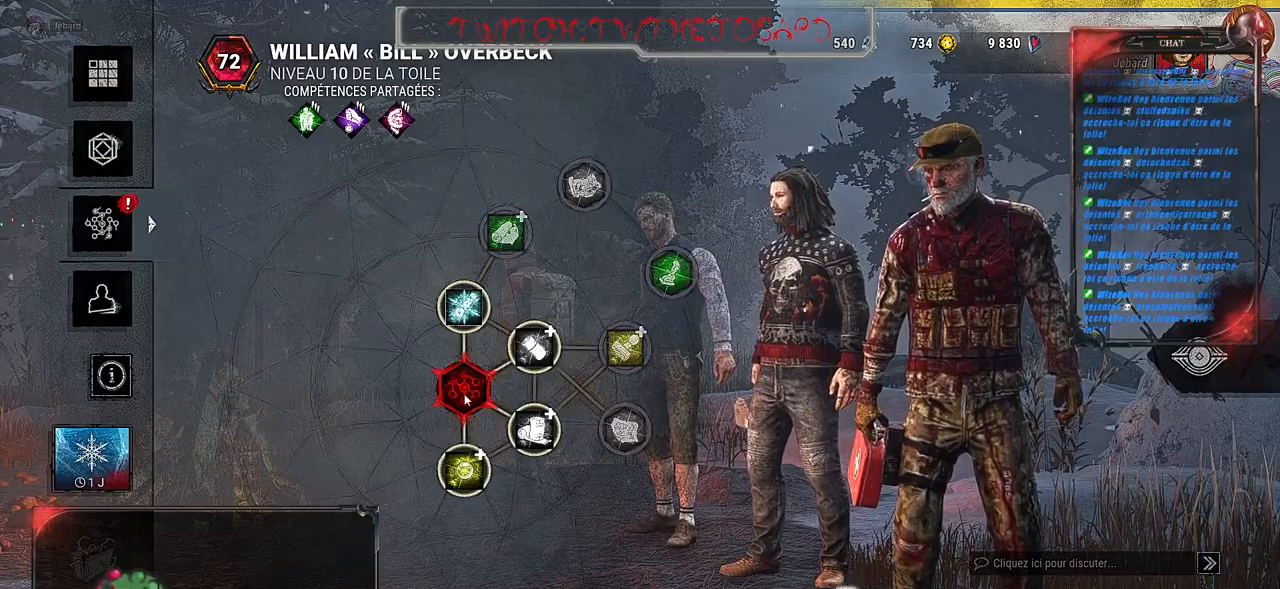
{"keys": [], "mouse": [], "events": [[150, "mouse_left", "down"], [250, "mouse_left", "up"]]}
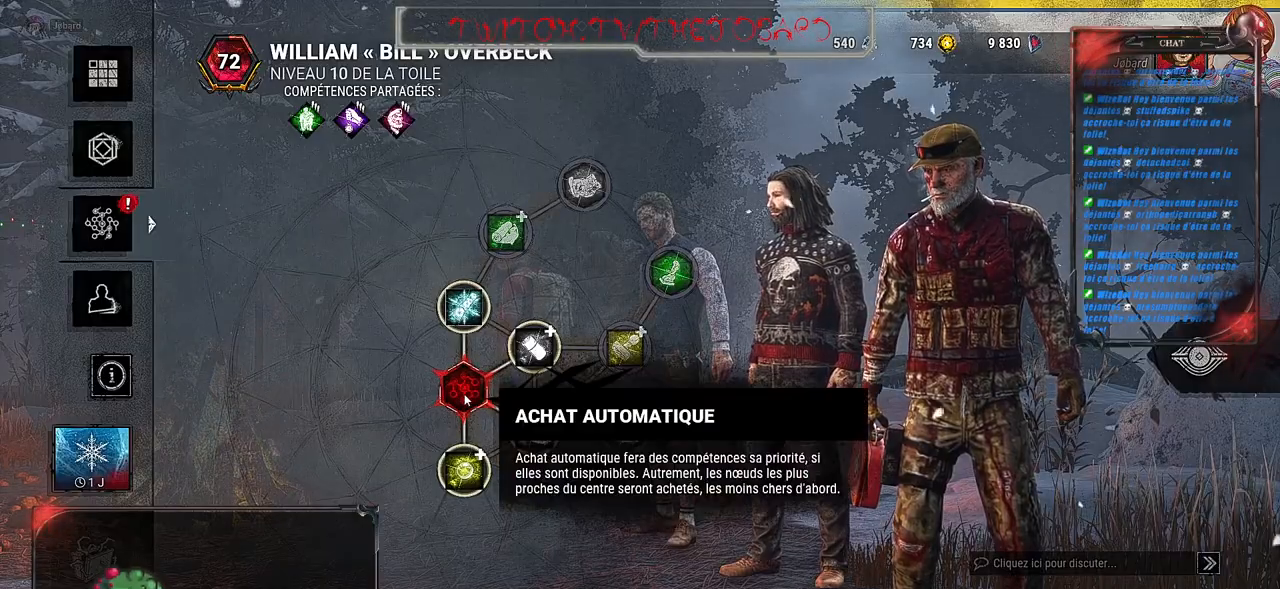
{"keys": [], "mouse": [], "events": []}
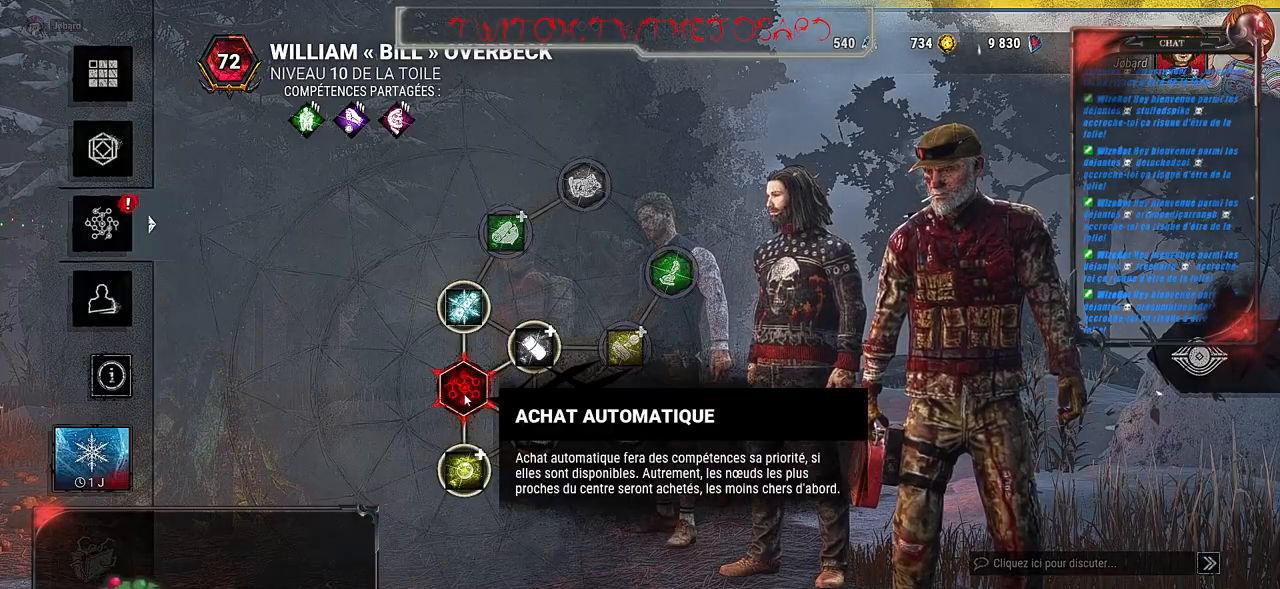
{"keys": [], "mouse": [], "events": [[284, "mouse_left", "down"], [434, "mouse_left", "up"]]}
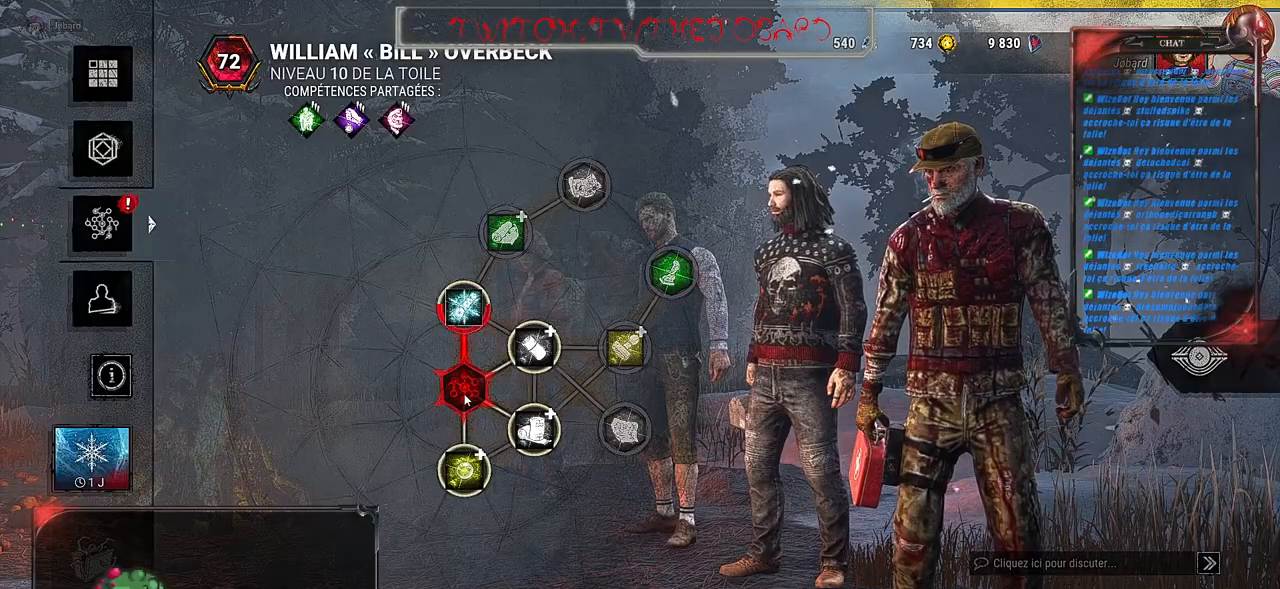
{"keys": [], "mouse": [], "events": []}
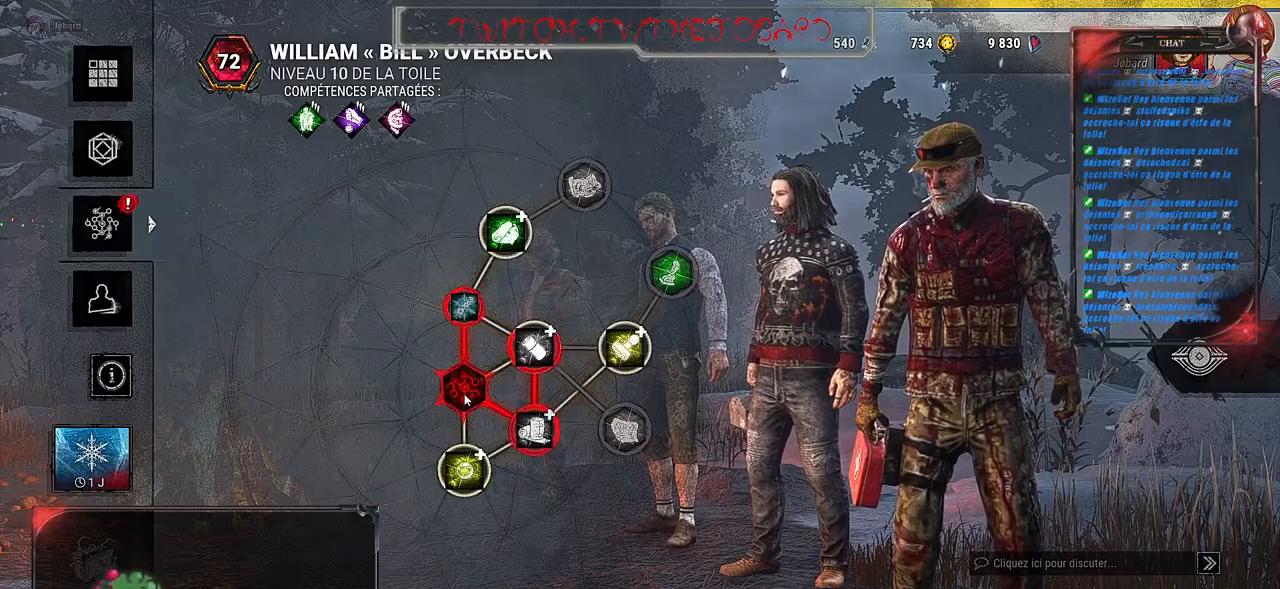
{"keys": [], "mouse": [], "events": []}
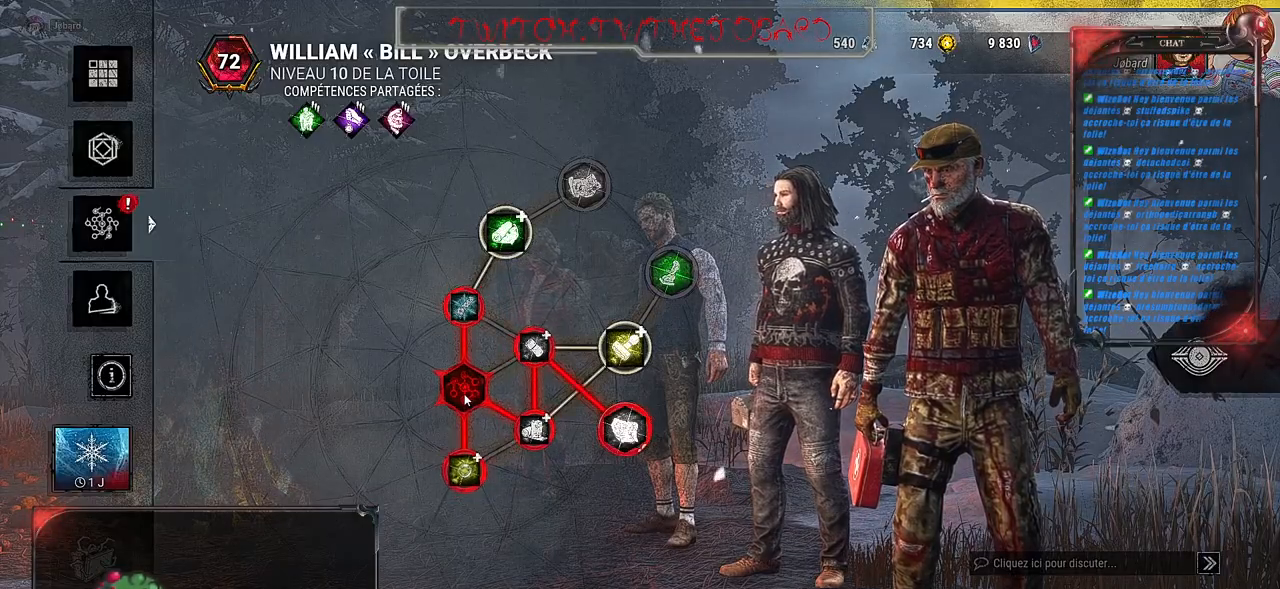
{"keys": [], "mouse": [], "events": []}
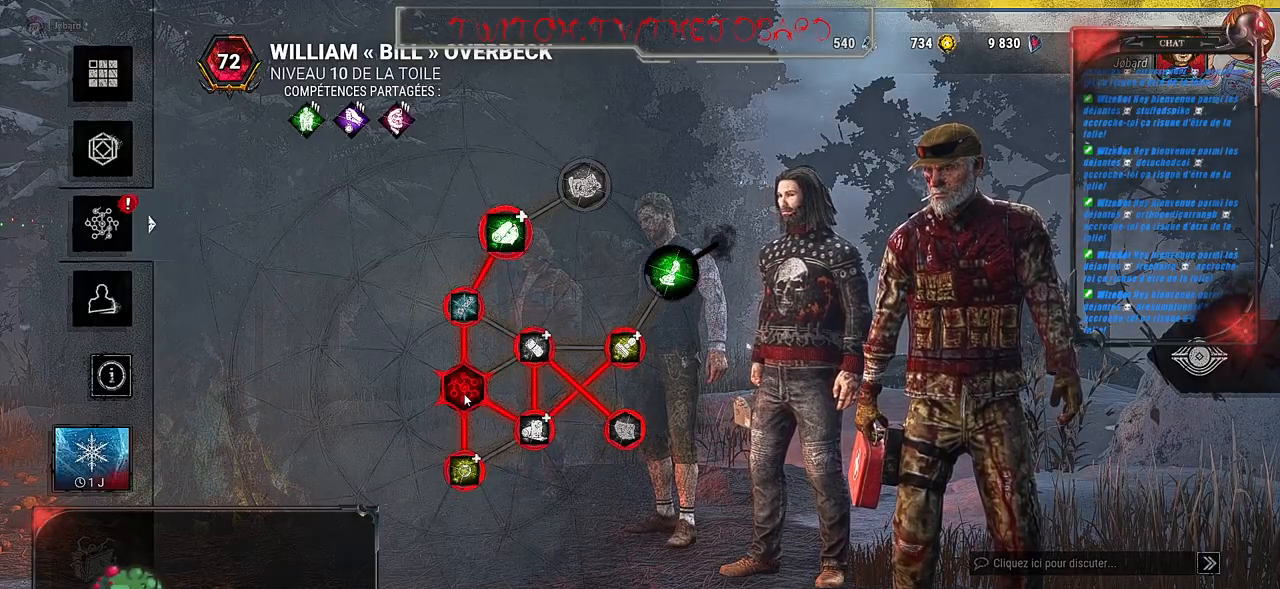
{"keys": [], "mouse": [], "events": []}
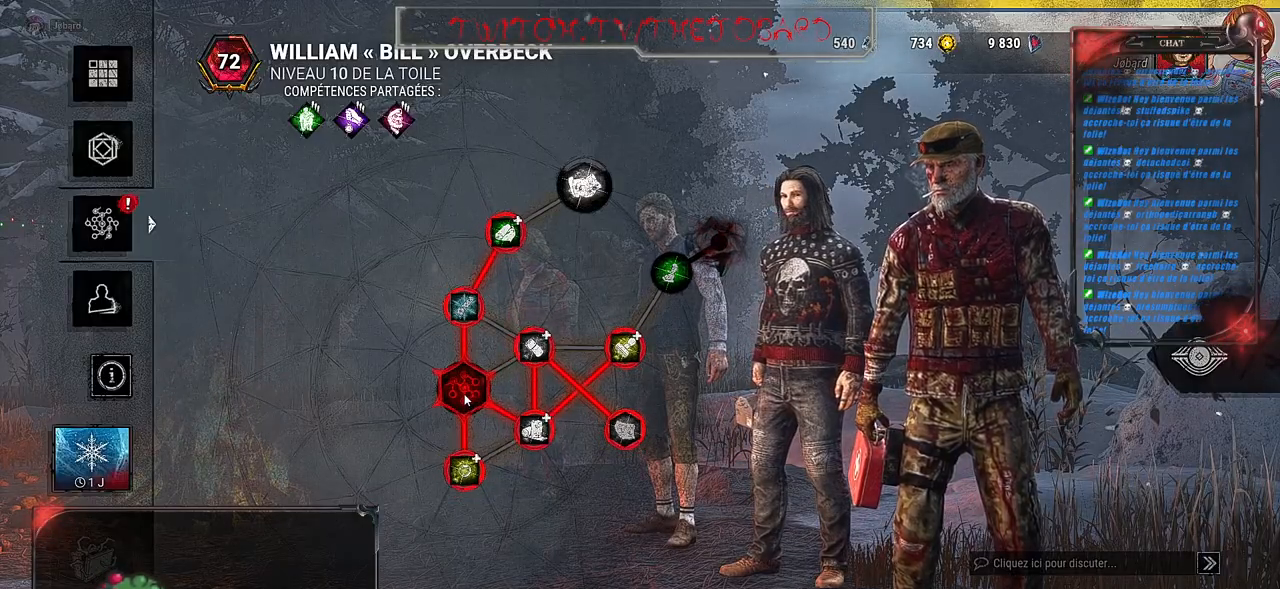
{"keys": [], "mouse": [], "events": []}
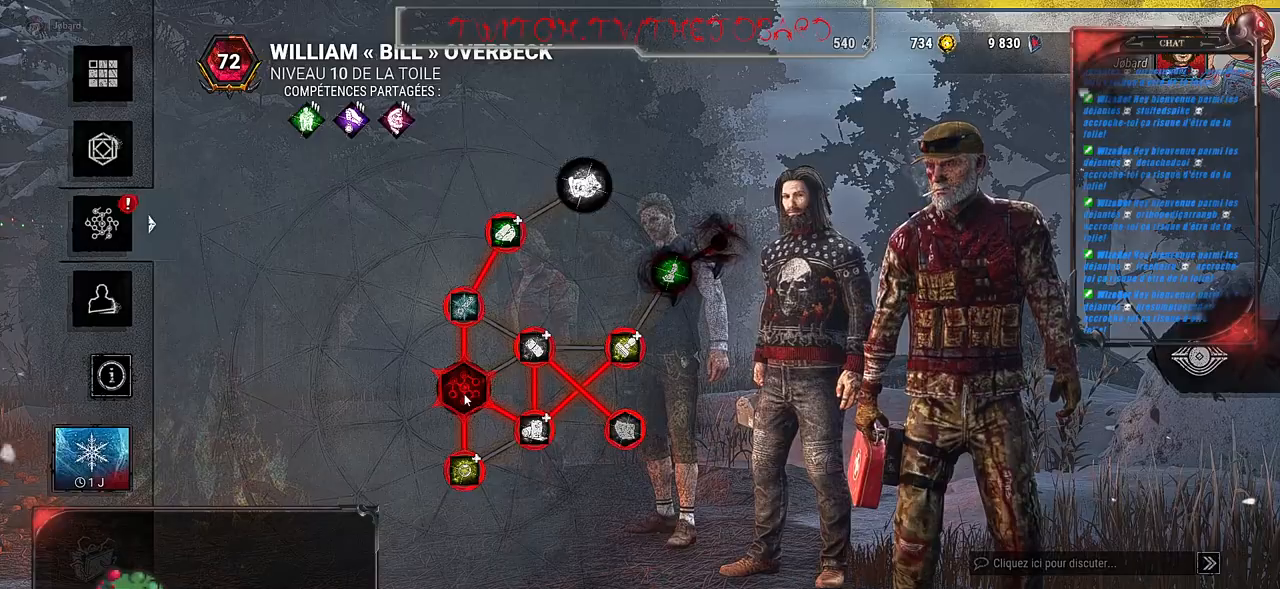
{"keys": [], "mouse": [], "events": []}
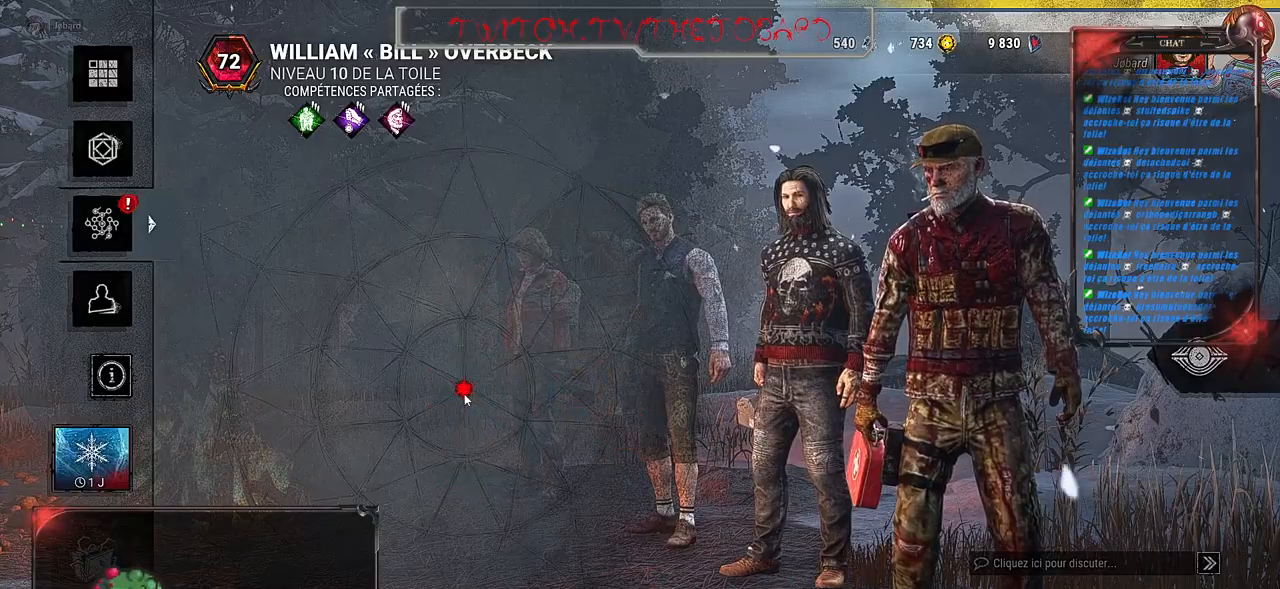
{"keys": [], "mouse": [], "events": []}
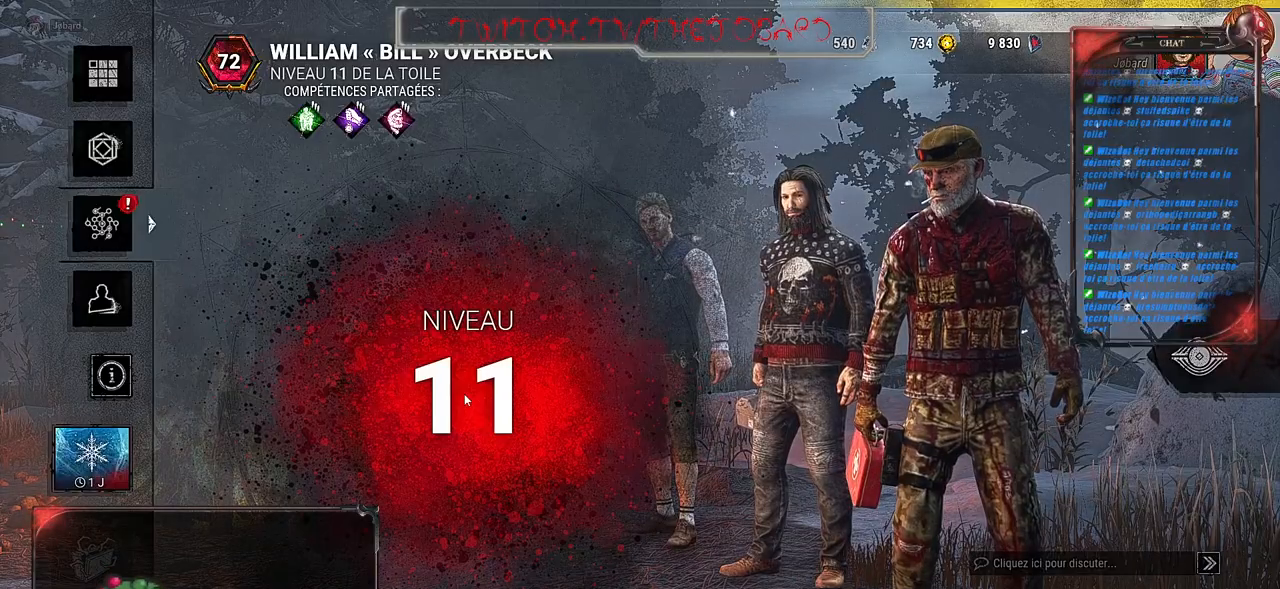
{"keys": [], "mouse": [], "events": []}
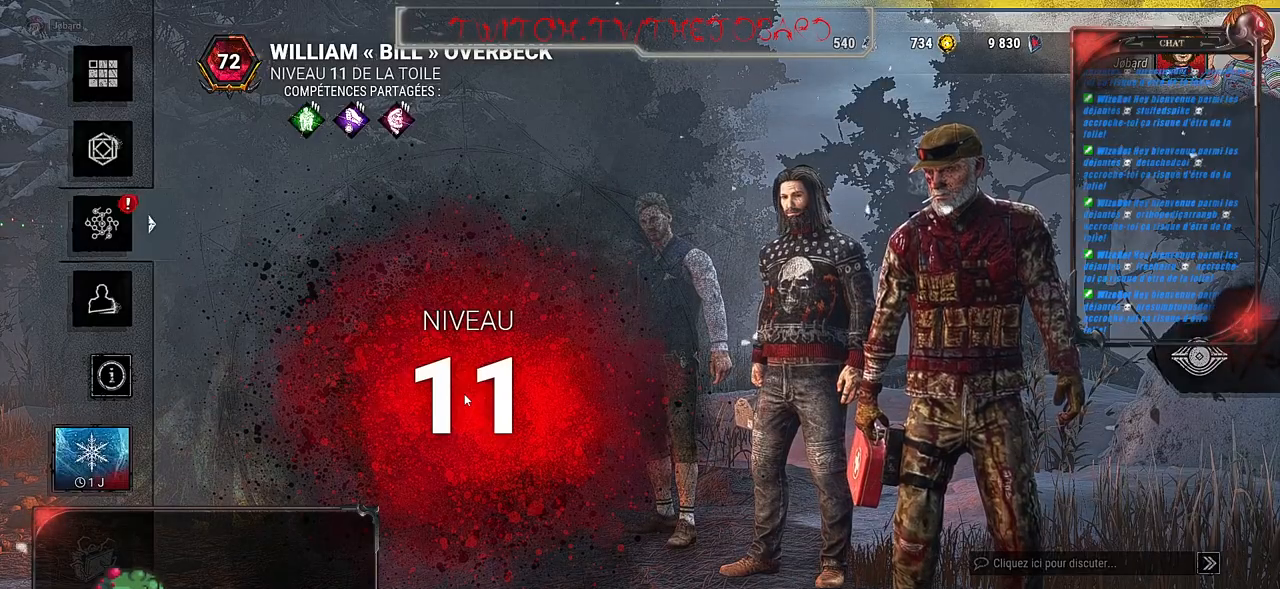
{"keys": [], "mouse": [], "events": []}
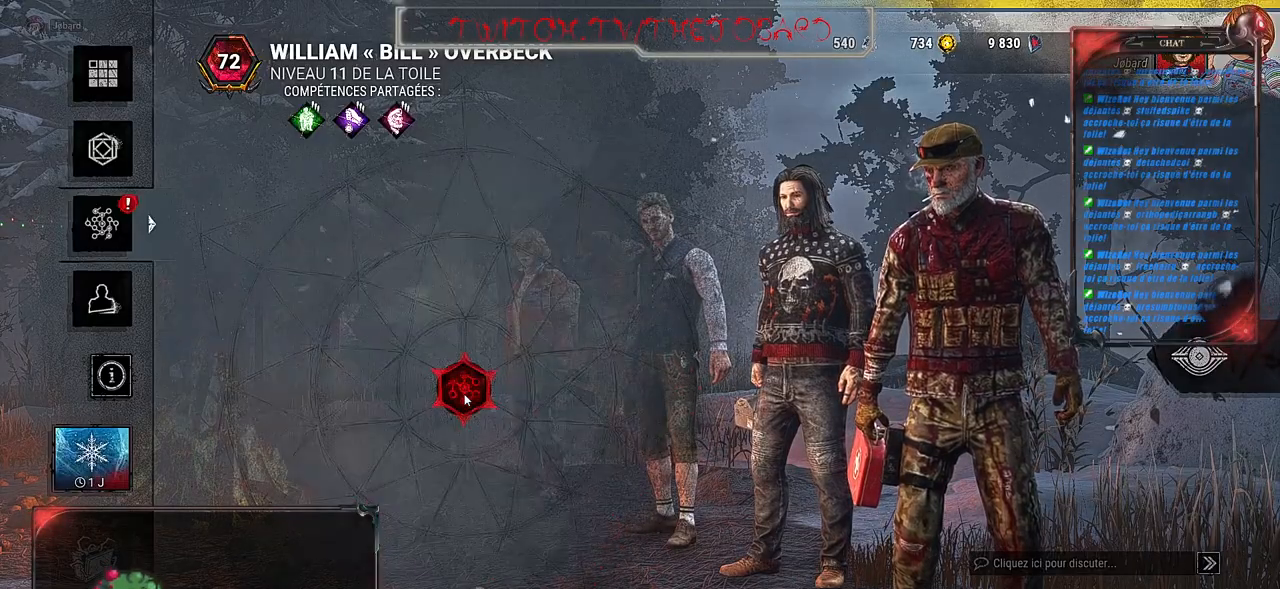
{"keys": [], "mouse": [], "events": []}
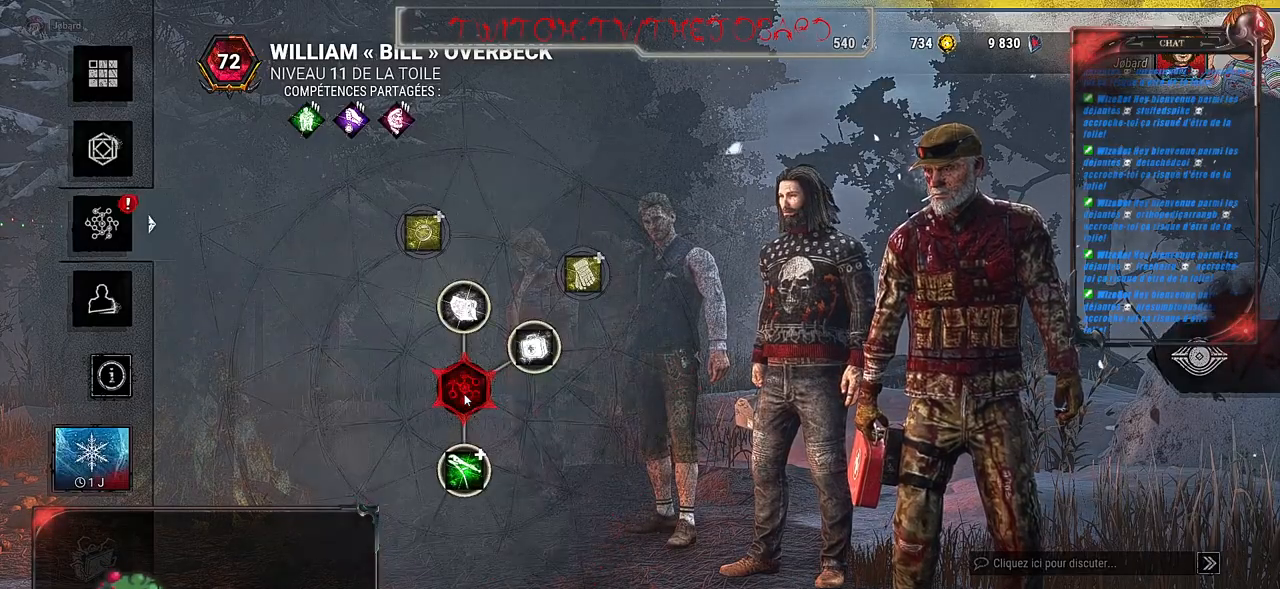
{"keys": [], "mouse": [], "events": [[334, "mouse_left", "down"], [467, "mouse_left", "up"]]}
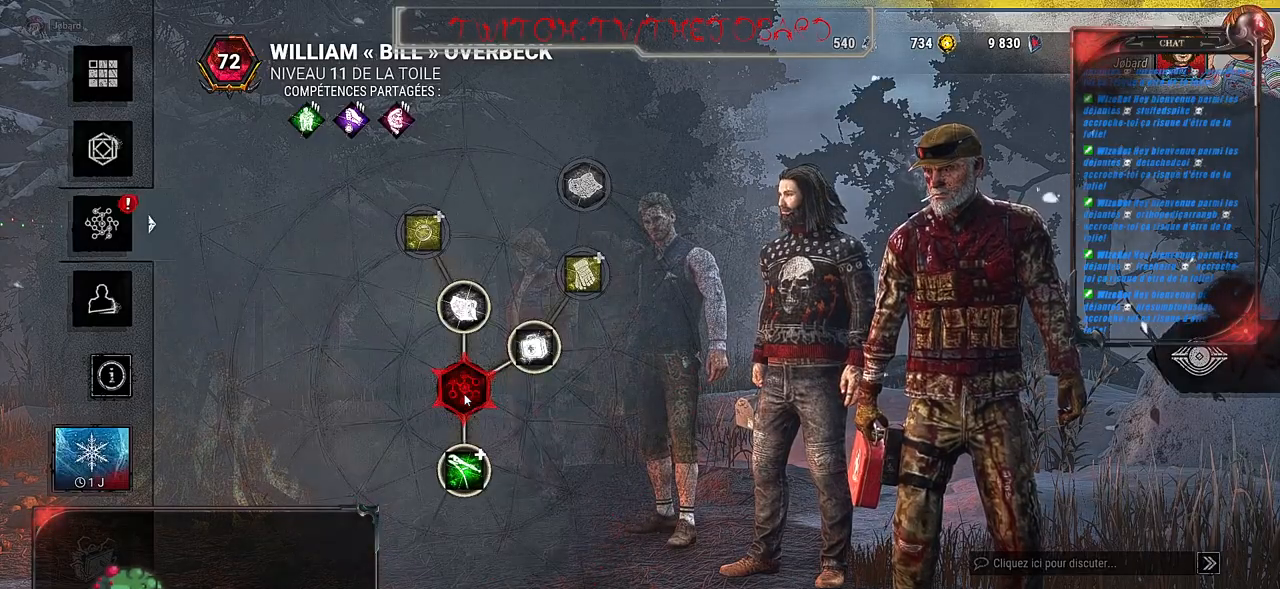
{"keys": [], "mouse": [], "events": [[334, "mouse_left", "down"], [450, "mouse_left", "up"]]}
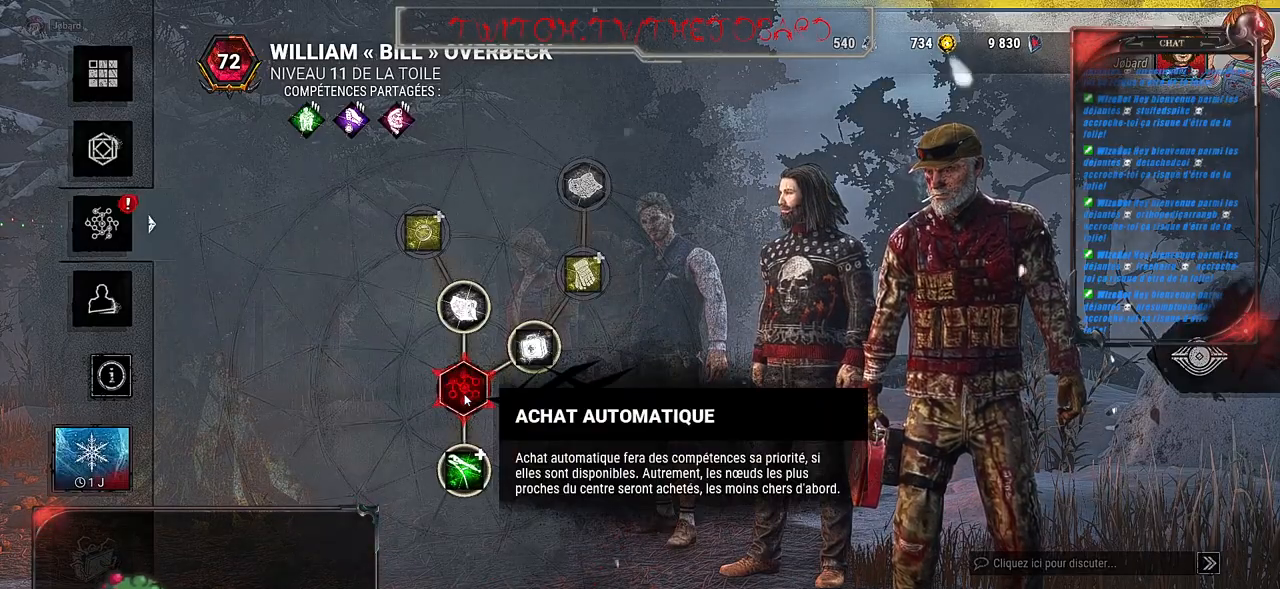
{"keys": [], "mouse": ["left"], "events": [[500, "mouse_left", "down"]]}
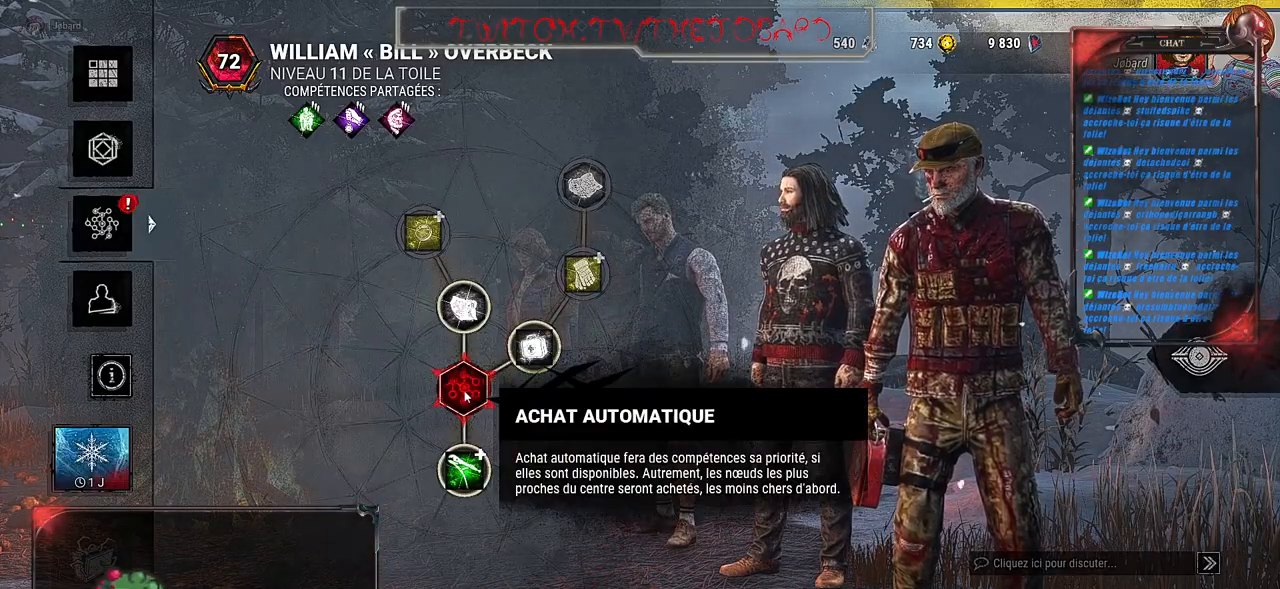
{"keys": [], "mouse": [], "events": [[117, "mouse_left", "up"]]}
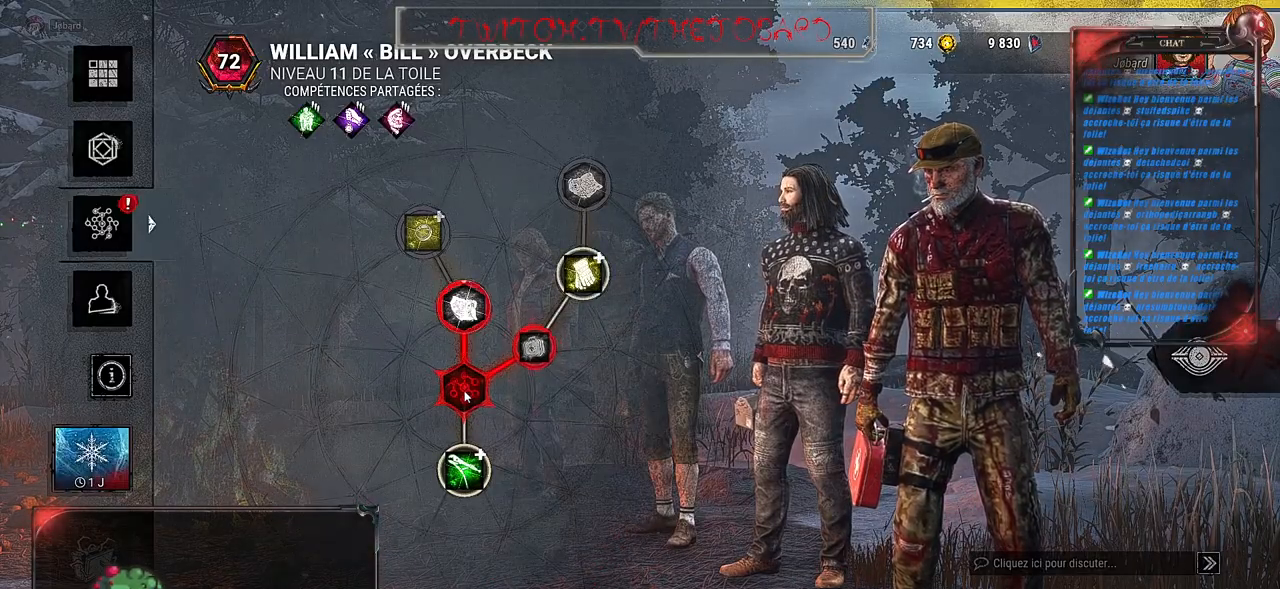
{"keys": [], "mouse": [], "events": []}
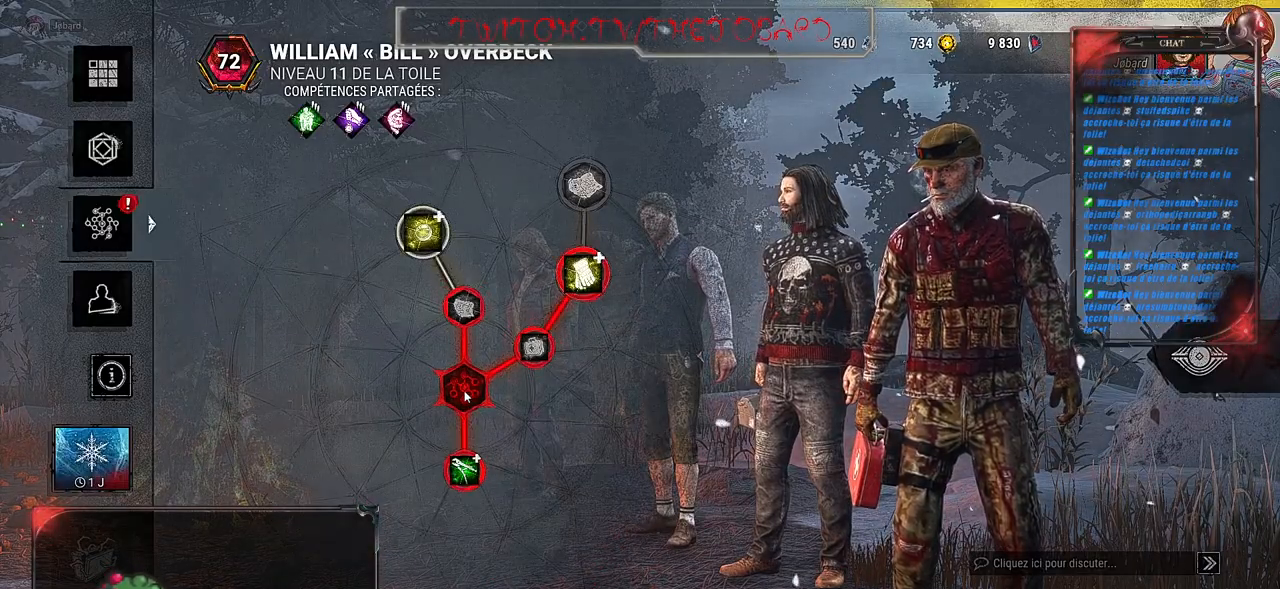
{"keys": [], "mouse": [], "events": []}
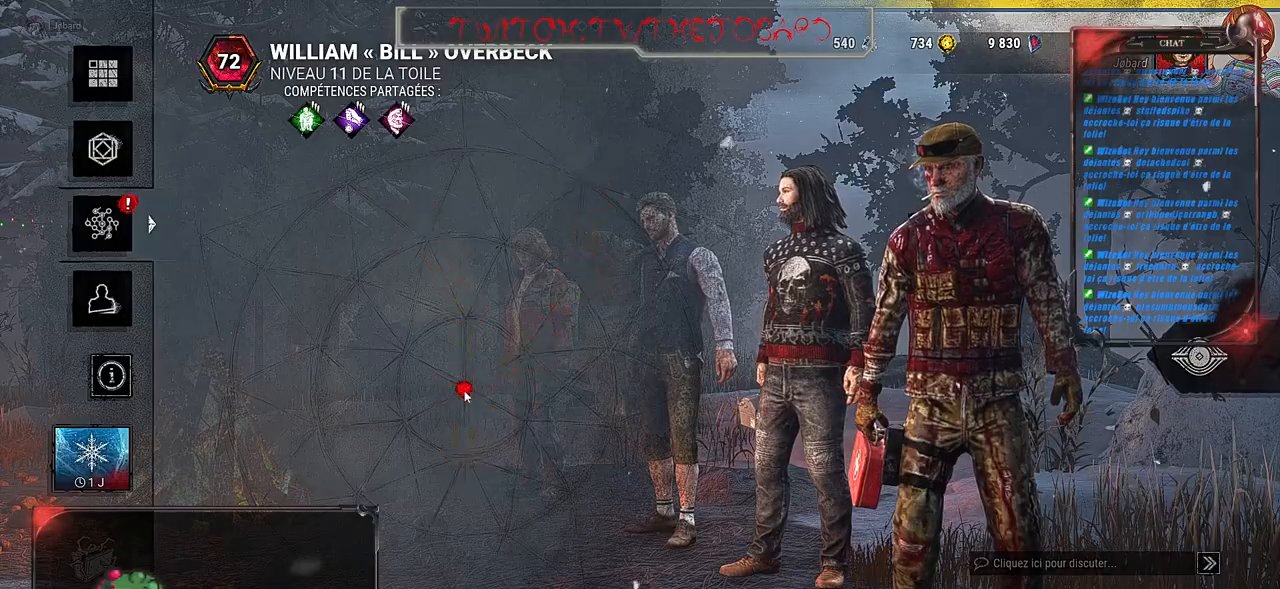
{"keys": [], "mouse": [], "events": []}